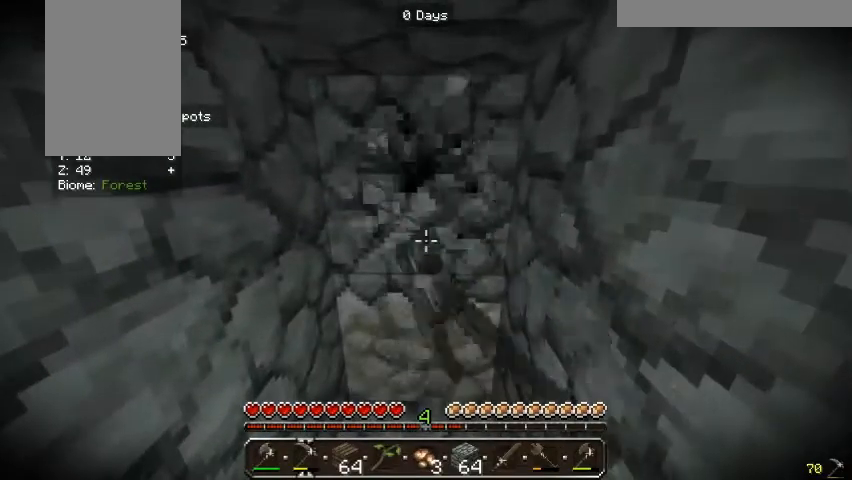
Gameplay with keyboard and mouse; each line is a JSON object with the keys and mouse buttons held at the frame after it. "events" lists presses ("down") and releases ("up") of "a", "d", "s", "w", "mouse_left" and "mouse_right" between this image and that frame as [ms after this image, input, new state], when the widget could be followed in between. "mouse_left", "mouse_right" = the "left", "right" buttons of the "mouse" list. No other keys are recorded. Fast repeated clicks can show as one long hold. Mouse movement is not recorded.
{"keys": [], "mouse": ["left"], "events": []}
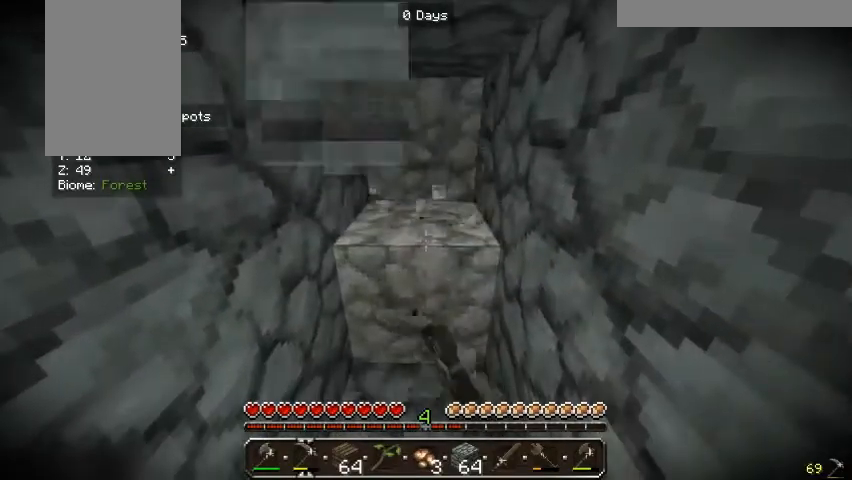
{"keys": [], "mouse": ["left"], "events": []}
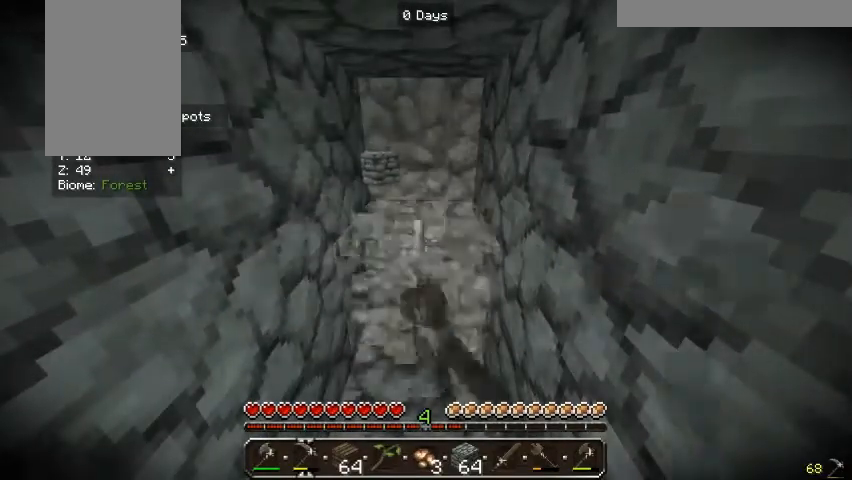
{"keys": ["w"], "mouse": ["left"], "events": [[367, "w", "down"]]}
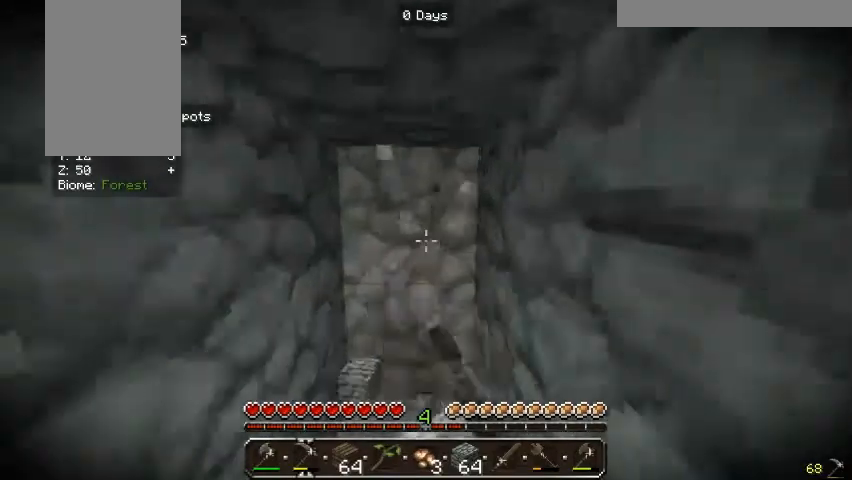
{"keys": [], "mouse": ["left"], "events": [[67, "w", "up"]]}
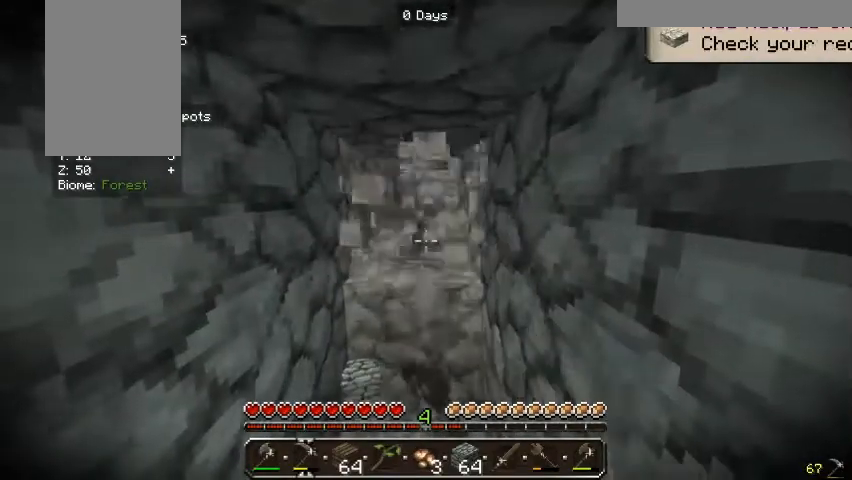
{"keys": [], "mouse": ["left"], "events": []}
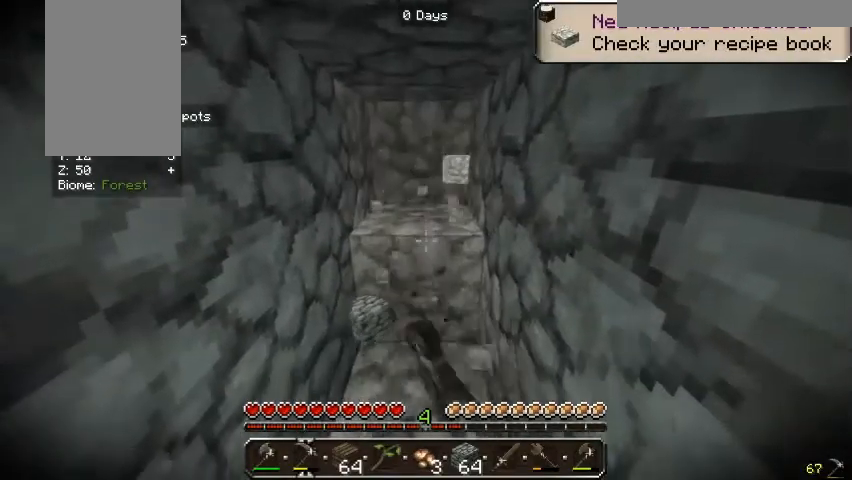
{"keys": ["w"], "mouse": ["left"], "events": [[467, "w", "down"]]}
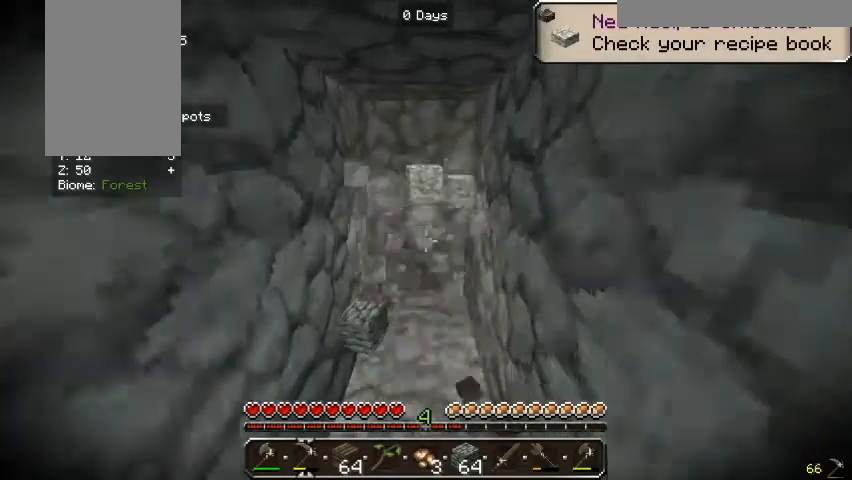
{"keys": [], "mouse": ["left"], "events": [[233, "w", "up"]]}
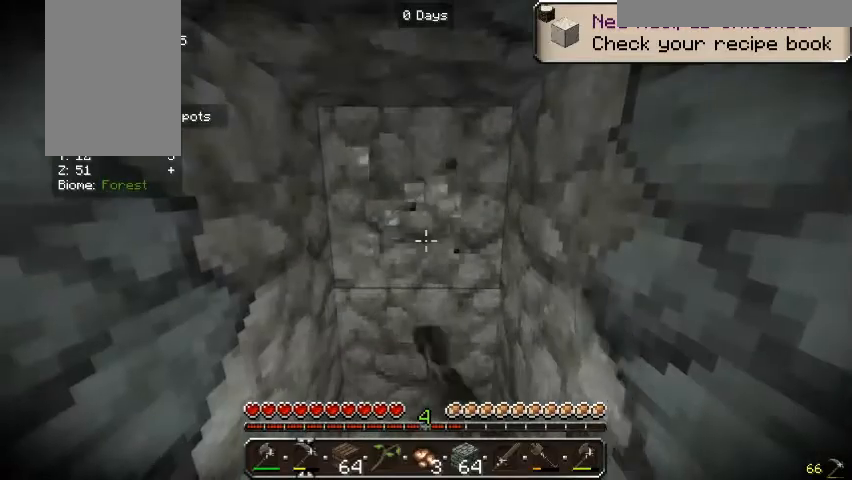
{"keys": [], "mouse": ["left"], "events": []}
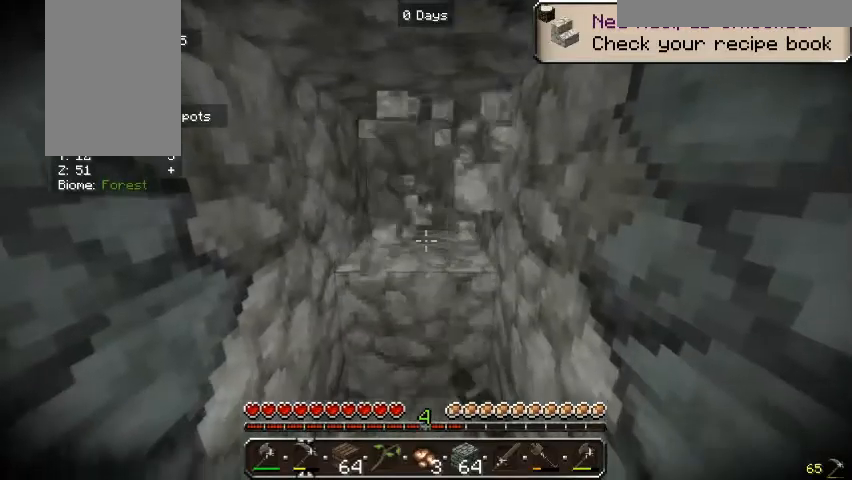
{"keys": [], "mouse": ["left"], "events": []}
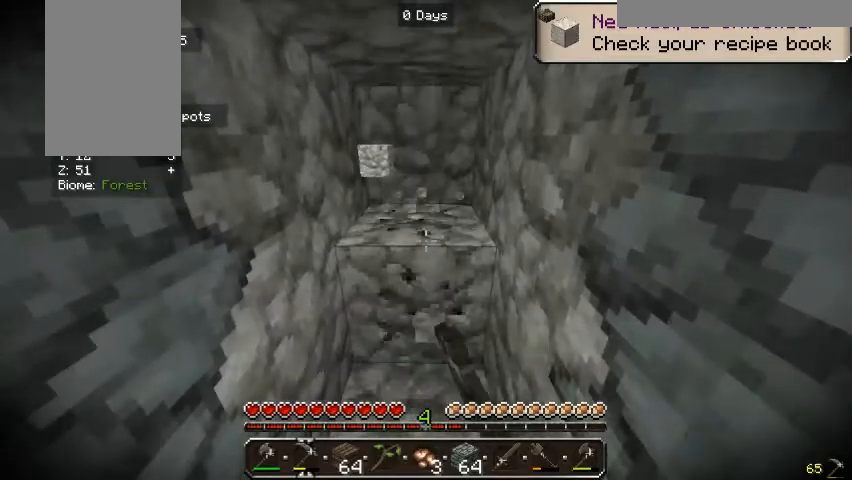
{"keys": [], "mouse": ["left"], "events": []}
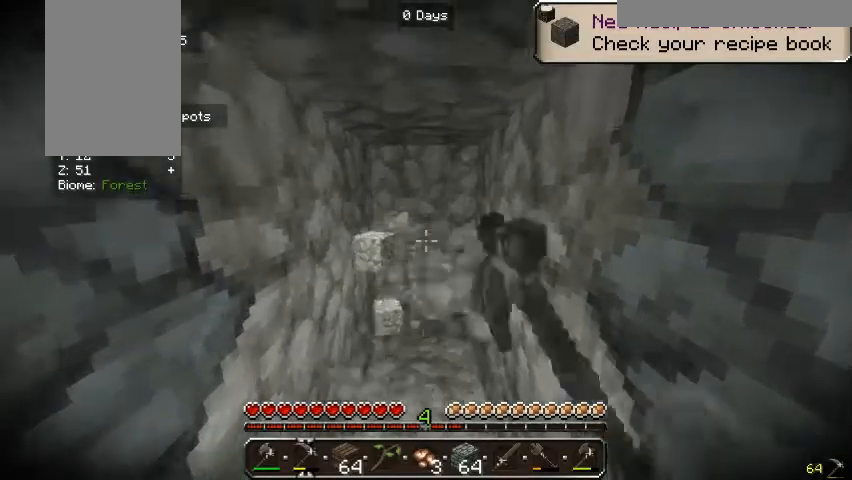
{"keys": [], "mouse": ["left"], "events": []}
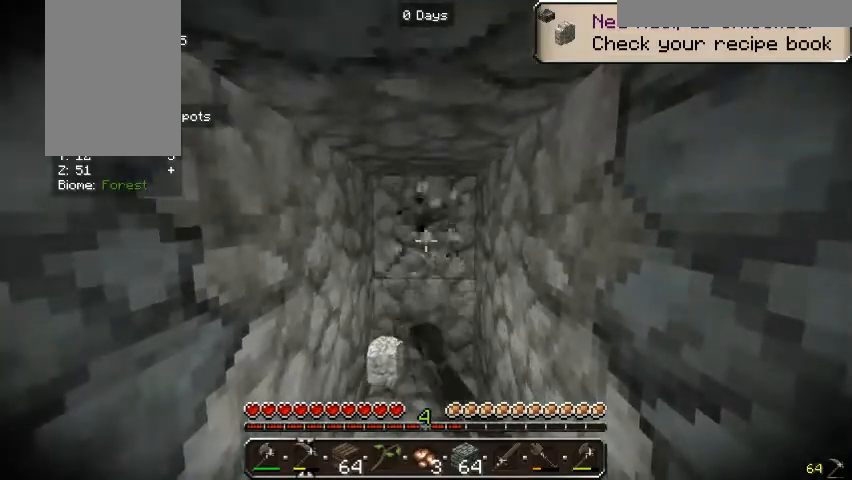
{"keys": ["w"], "mouse": ["left"], "events": [[333, "w", "down"]]}
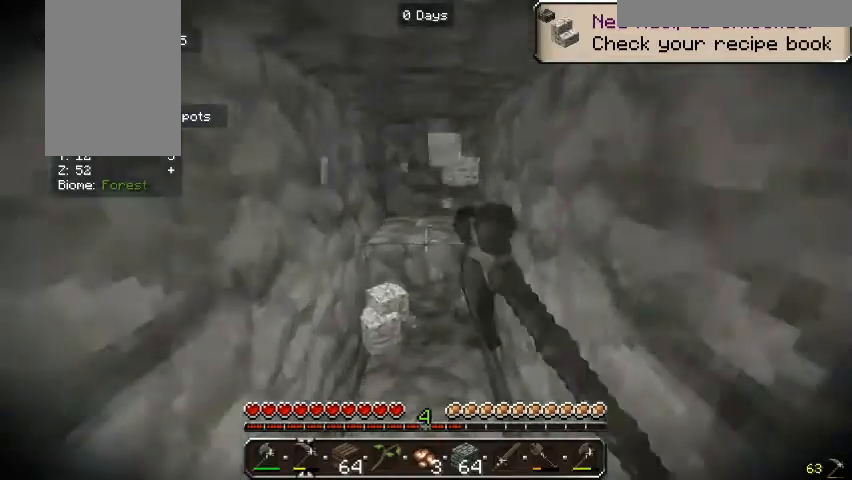
{"keys": [], "mouse": ["left"], "events": [[100, "w", "up"]]}
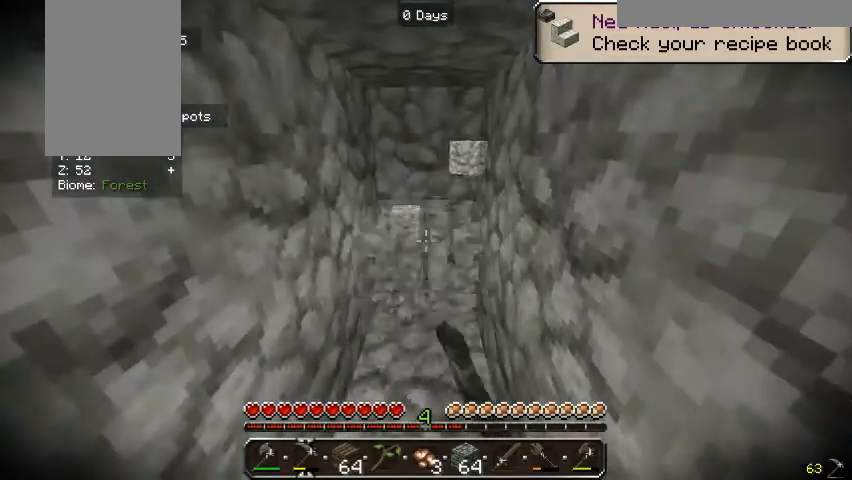
{"keys": [], "mouse": ["left"], "events": [[300, "w", "down"], [500, "w", "up"]]}
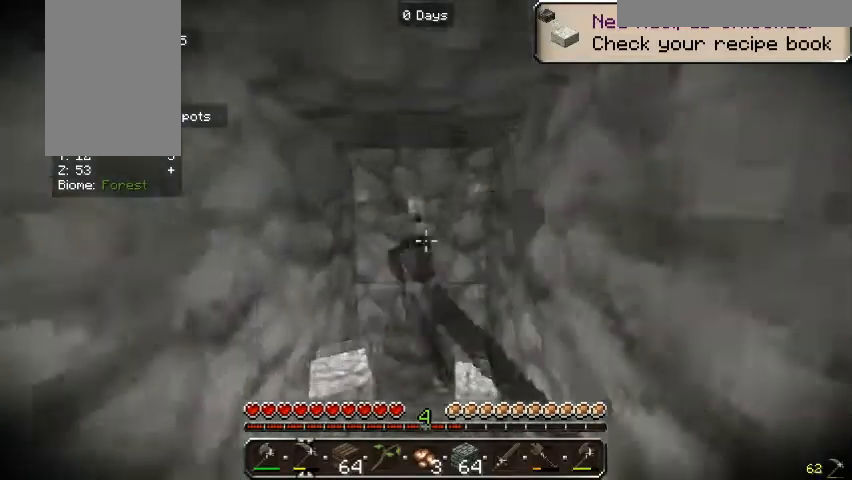
{"keys": [], "mouse": ["left"], "events": []}
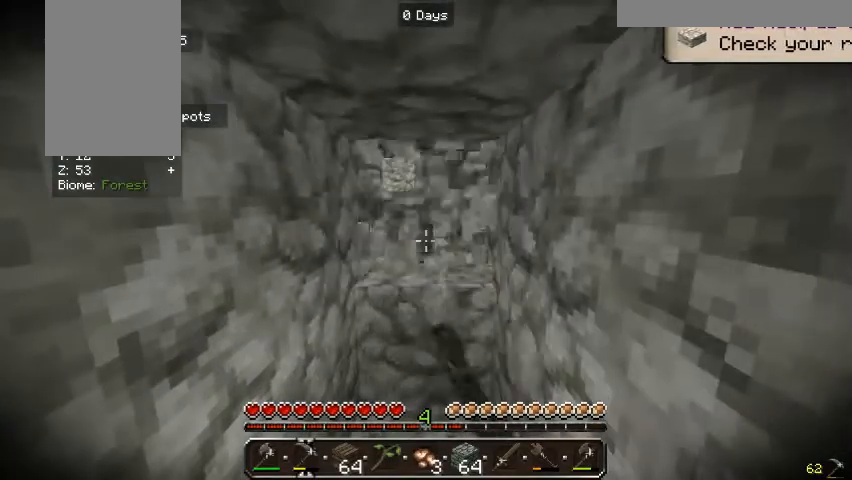
{"keys": [], "mouse": ["left"], "events": []}
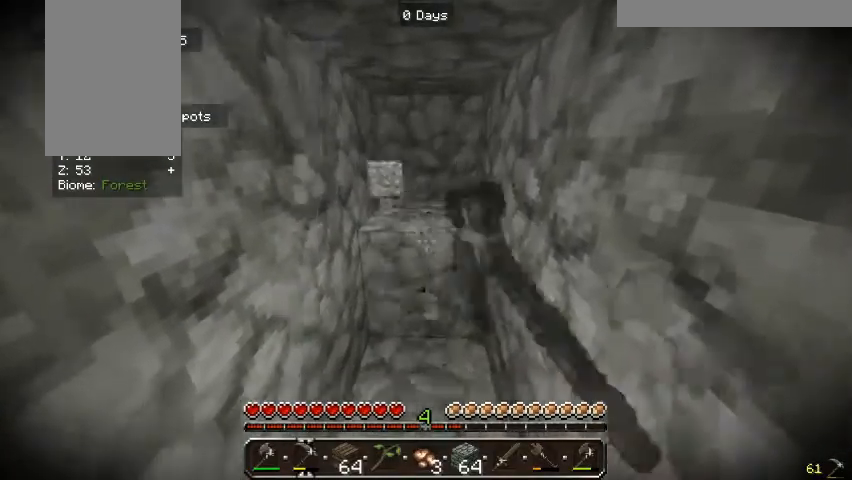
{"keys": ["w"], "mouse": ["left"], "events": [[500, "w", "down"]]}
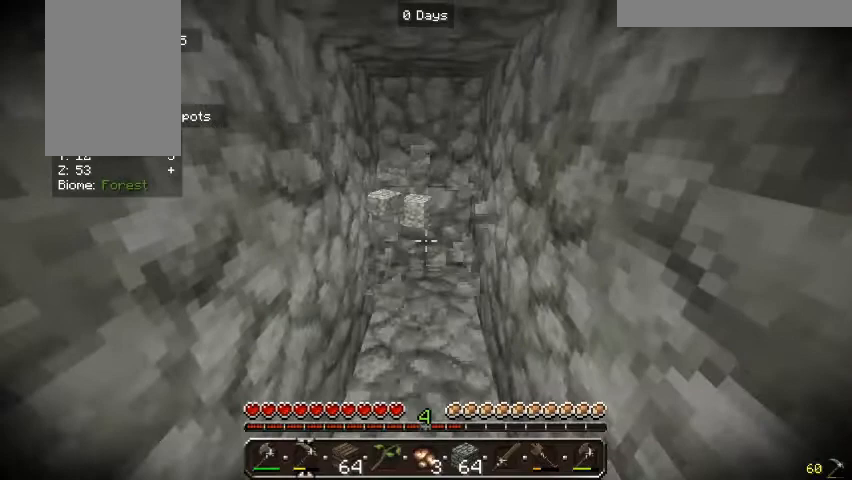
{"keys": [], "mouse": ["left"], "events": [[300, "w", "up"]]}
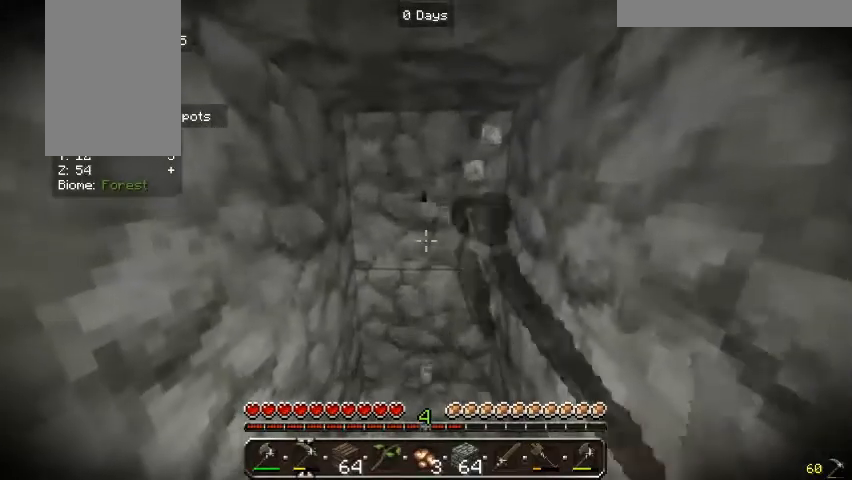
{"keys": [], "mouse": ["left"], "events": []}
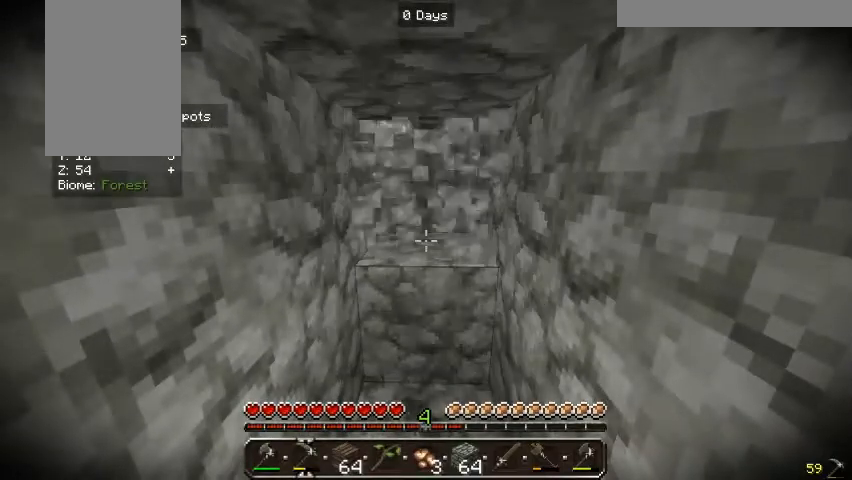
{"keys": [], "mouse": ["left"], "events": []}
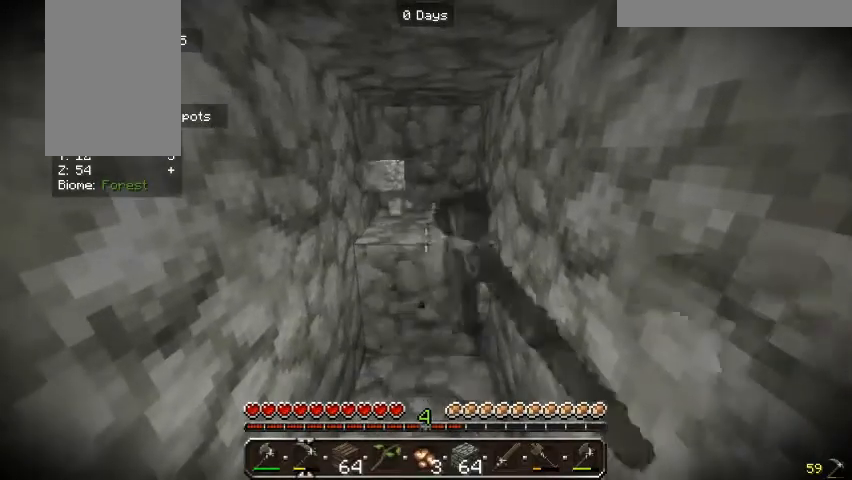
{"keys": ["w"], "mouse": ["left"], "events": [[500, "w", "down"]]}
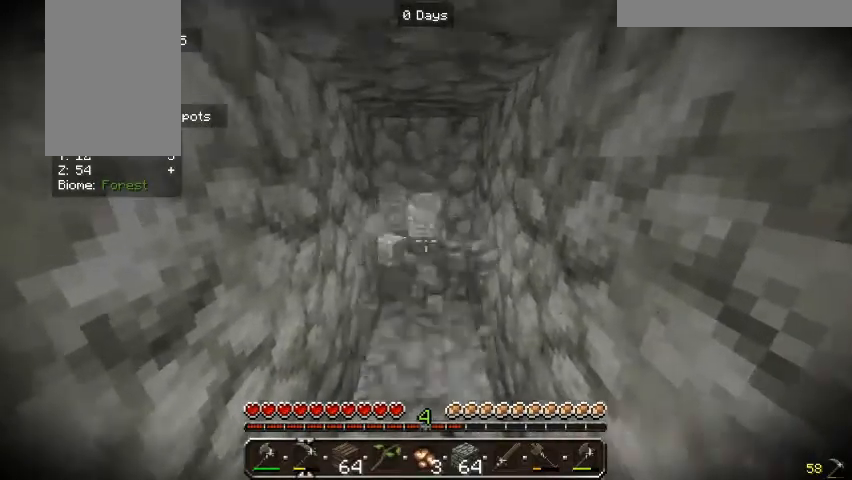
{"keys": [], "mouse": ["left"], "events": [[367, "w", "up"]]}
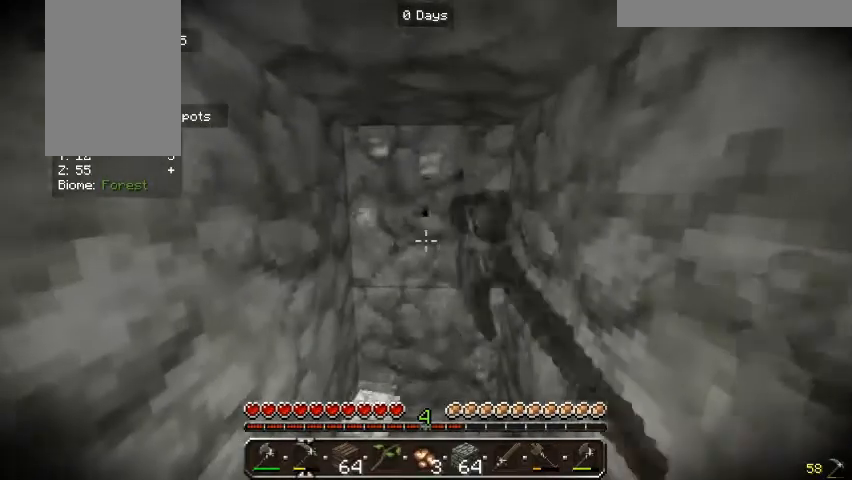
{"keys": [], "mouse": ["left"], "events": []}
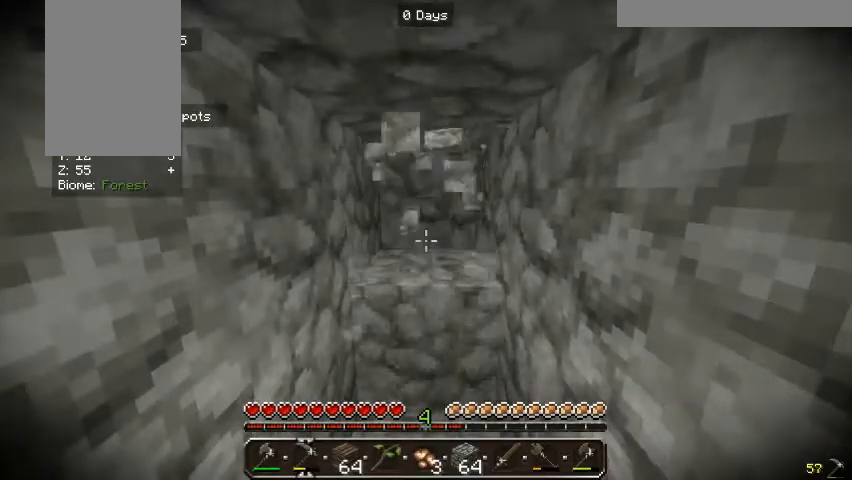
{"keys": [], "mouse": ["left"], "events": []}
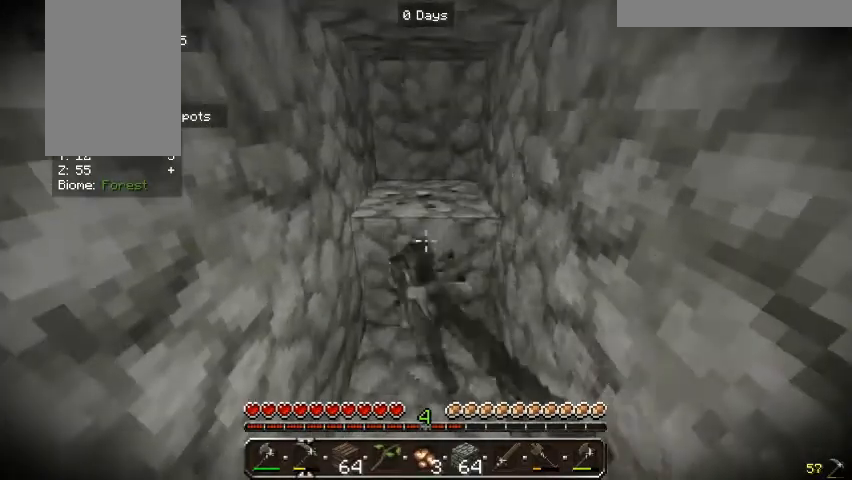
{"keys": ["w"], "mouse": ["left"], "events": [[367, "w", "down"]]}
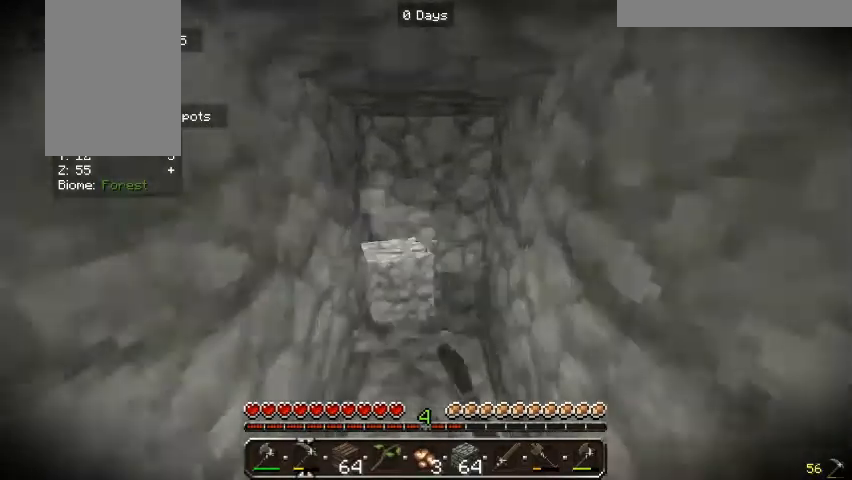
{"keys": [], "mouse": ["left"], "events": [[200, "w", "up"]]}
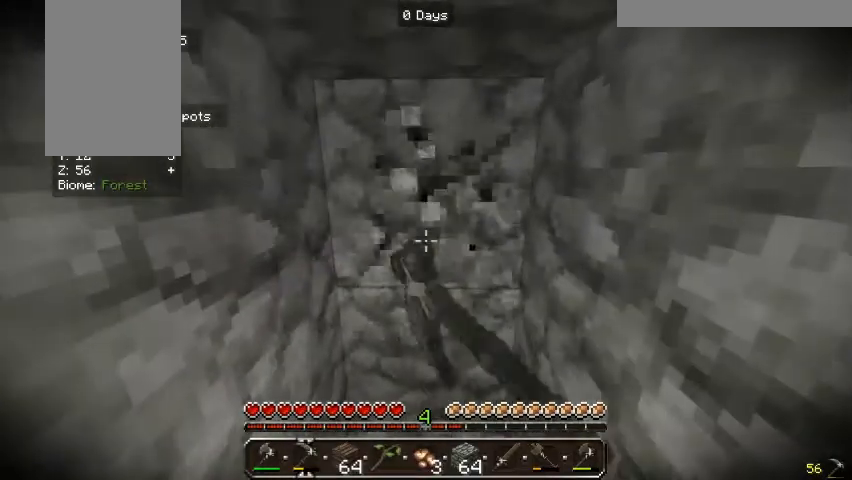
{"keys": [], "mouse": ["left"], "events": [[300, "s", "down"], [467, "s", "up"]]}
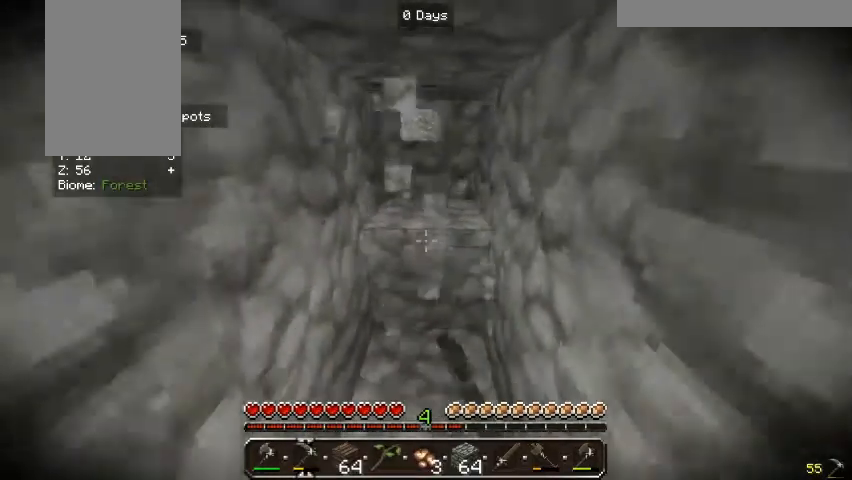
{"keys": [], "mouse": ["left"], "events": []}
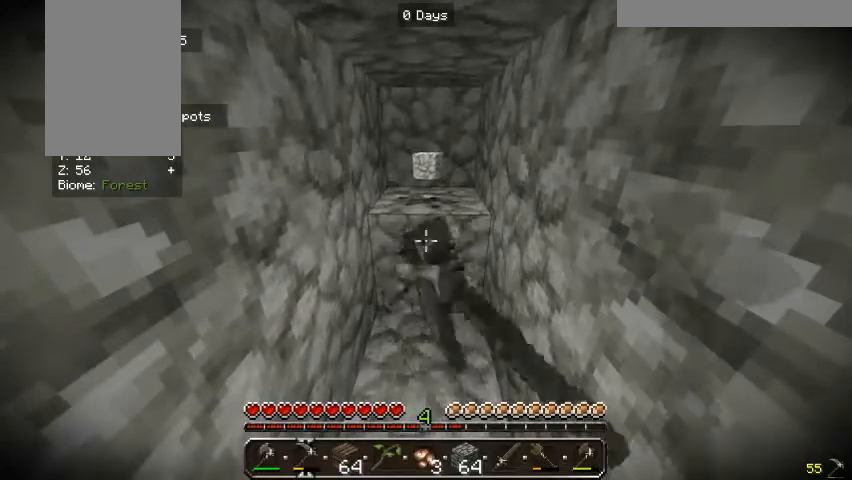
{"keys": ["w"], "mouse": ["left"], "events": [[267, "w", "down"]]}
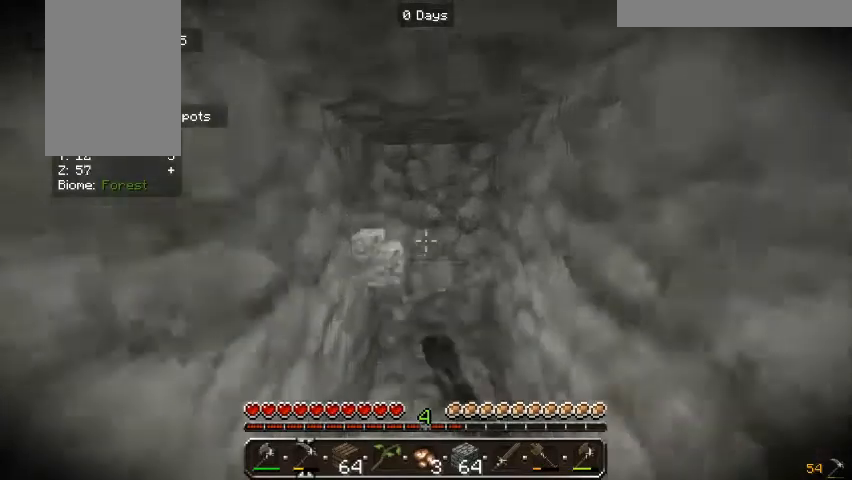
{"keys": [], "mouse": ["left"], "events": [[100, "w", "up"]]}
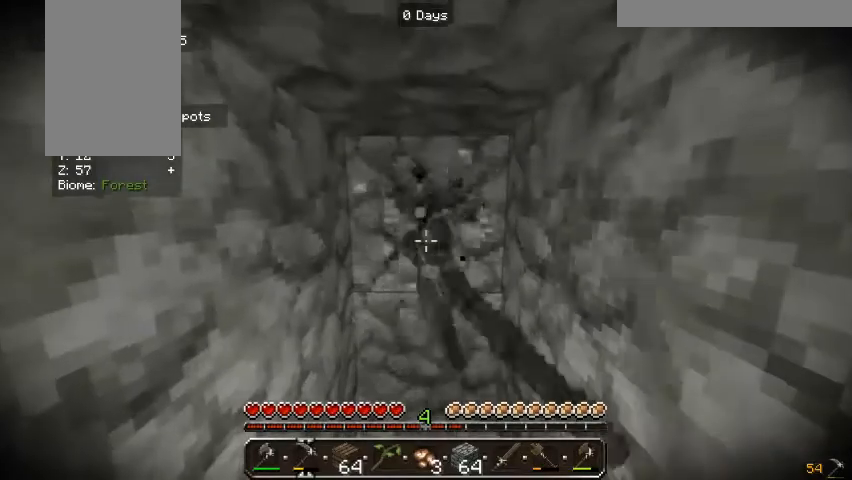
{"keys": [], "mouse": ["left"], "events": []}